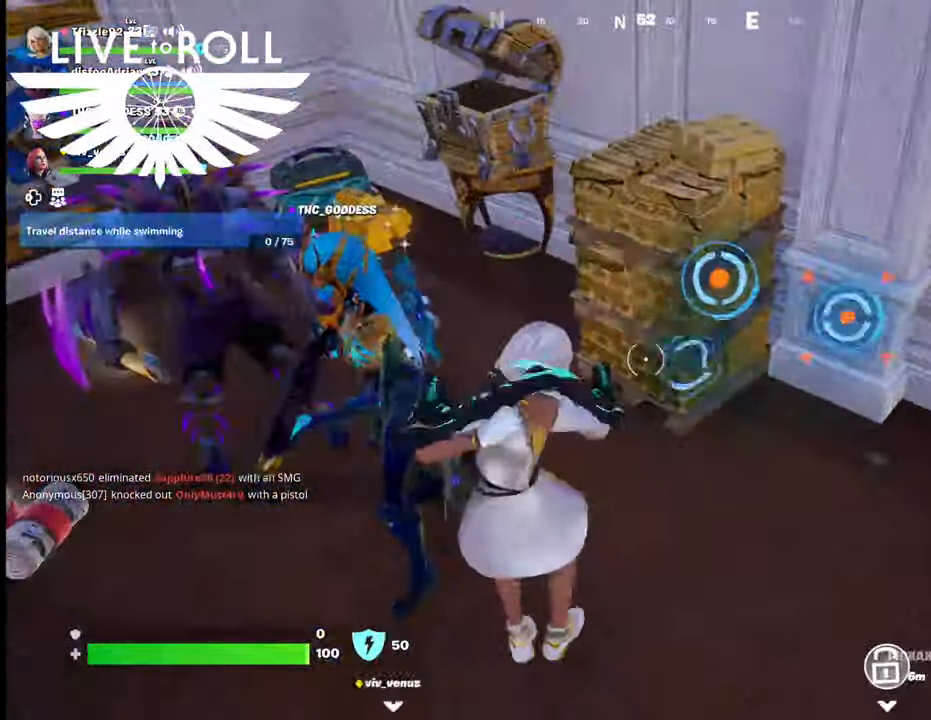
Gameplay with a controller (Xbox layout); each line is a JSON object with the inputs held at the frame after it. "events" lists button and stick changes between this image and that frame as [ms after this image, input, new state], when the widget could be followed in between.
{"buttons": ["R2"], "left_stick": "center", "right_stick": "center", "events": []}
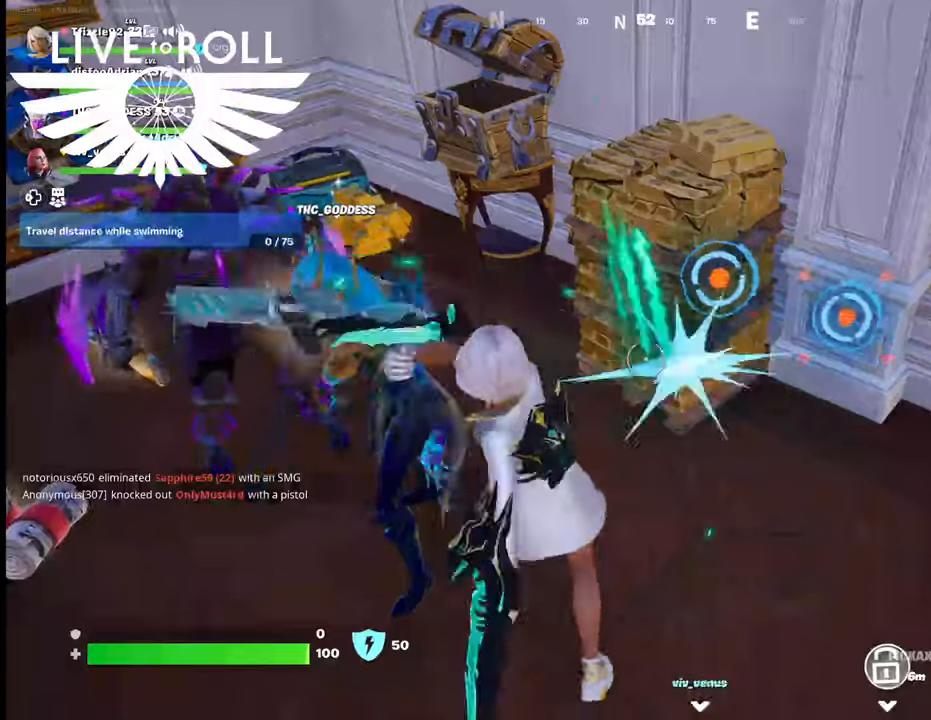
{"buttons": ["R2"], "left_stick": "center", "right_stick": "center", "events": []}
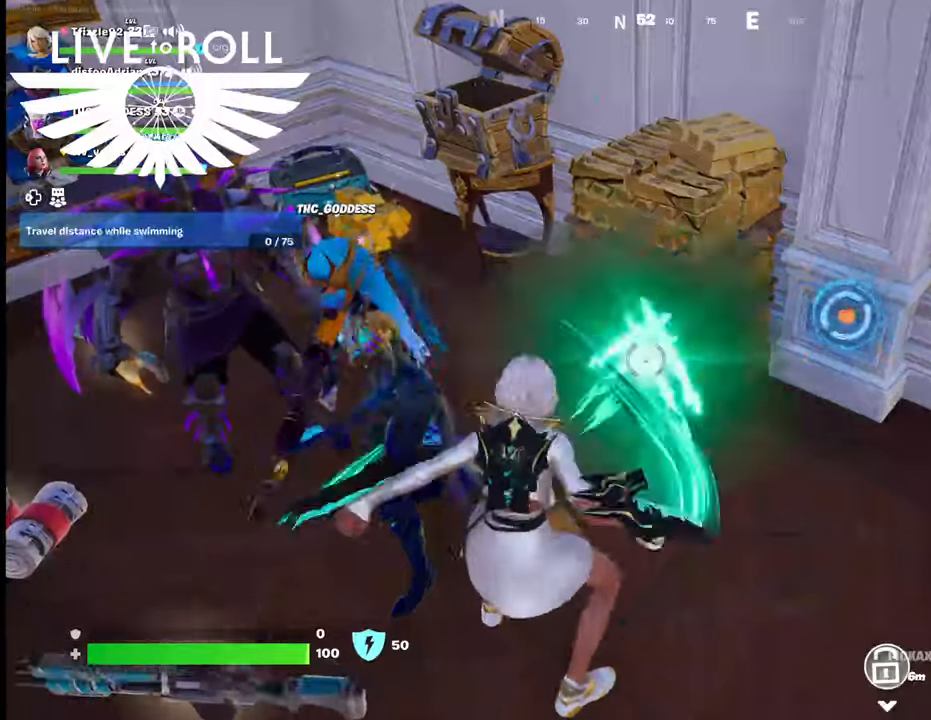
{"buttons": [], "left_stick": "center", "right_stick": "center", "events": [[434, "R2", "up"]]}
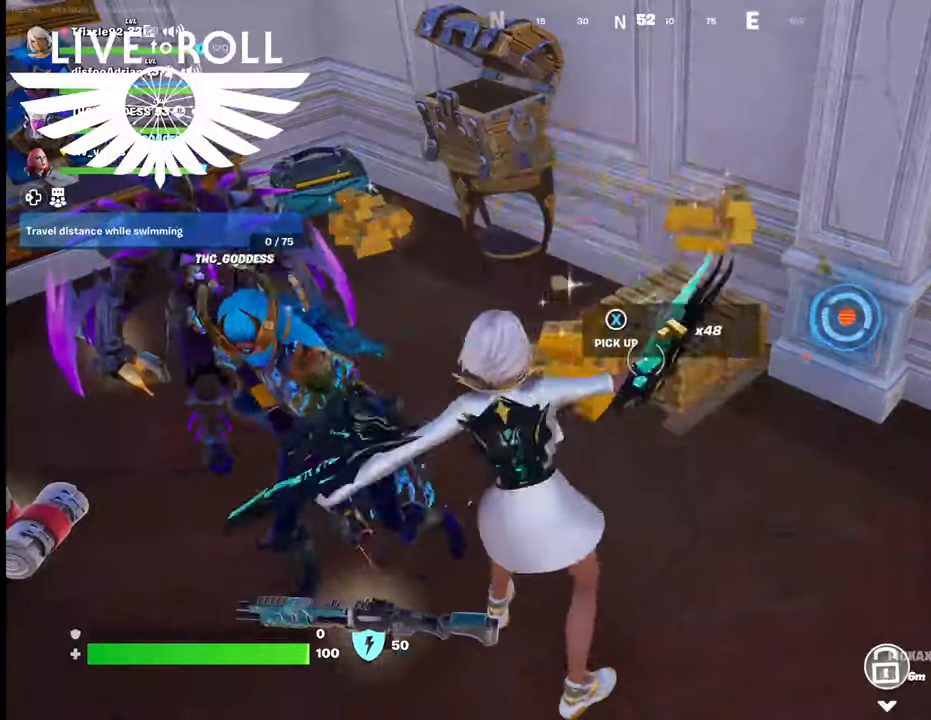
{"buttons": [], "left_stick": "center", "right_stick": "center", "events": [[67, "left_stick", "right"], [167, "left_stick", "center"]]}
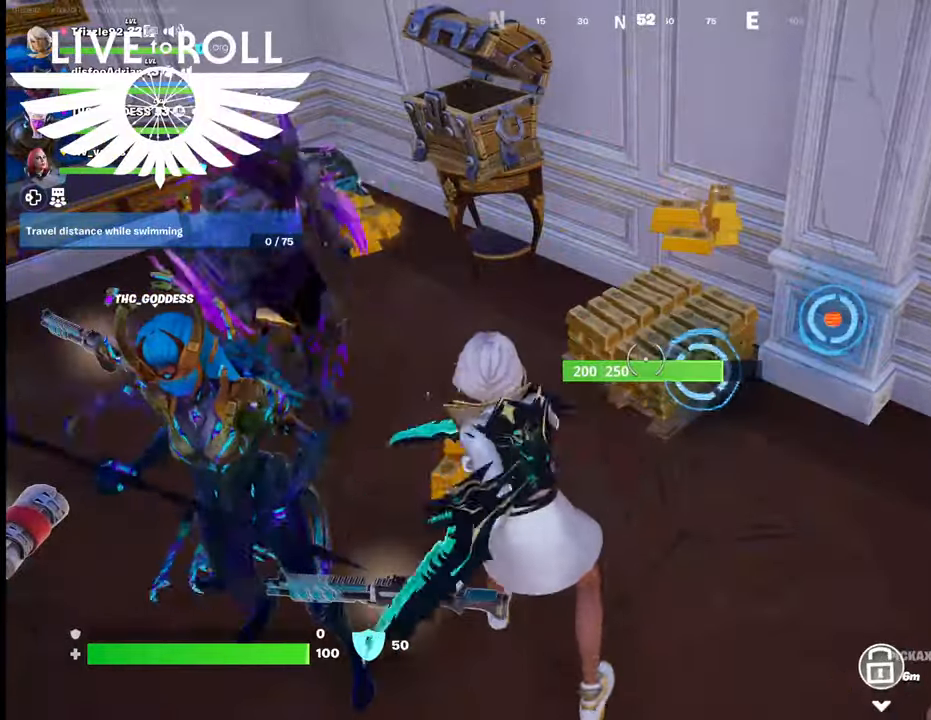
{"buttons": ["R2"], "left_stick": "up", "right_stick": "center", "events": [[434, "left_stick", "up"], [500, "R2", "down"]]}
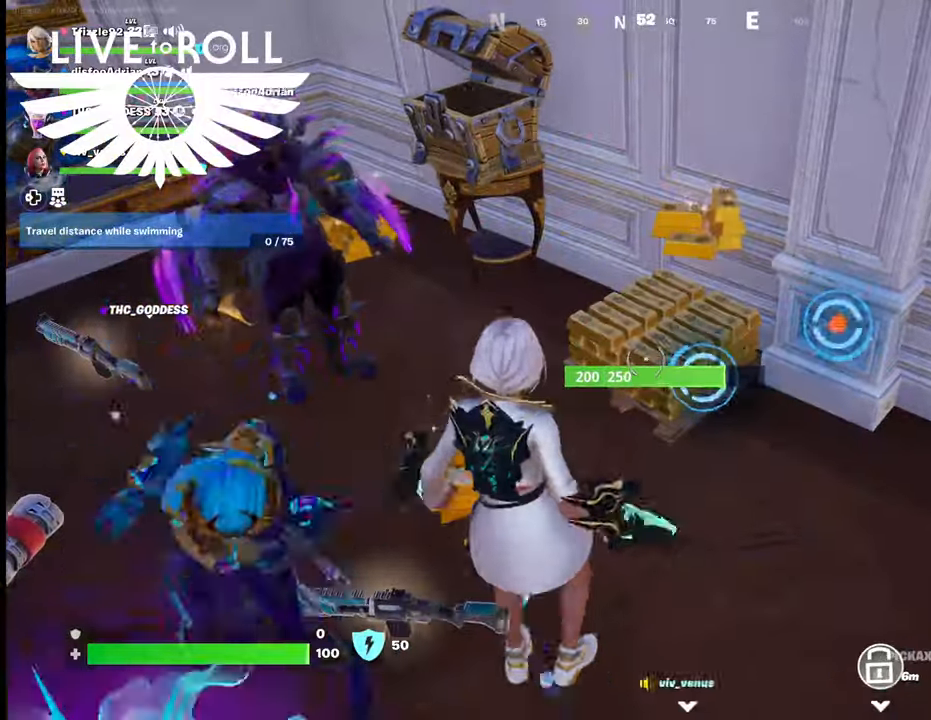
{"buttons": ["R2"], "left_stick": "right", "right_stick": "center", "events": [[34, "left_stick", "up-left"], [334, "left_stick", "center"], [467, "left_stick", "right"]]}
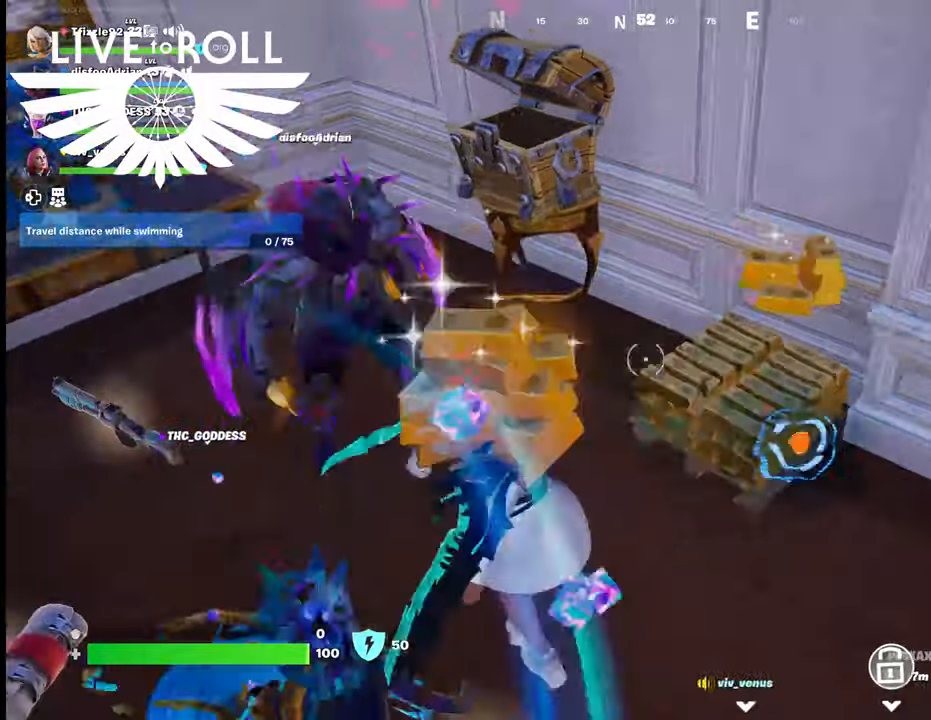
{"buttons": ["R2"], "left_stick": "left", "right_stick": "center", "events": [[267, "left_stick", "center"], [334, "left_stick", "left"]]}
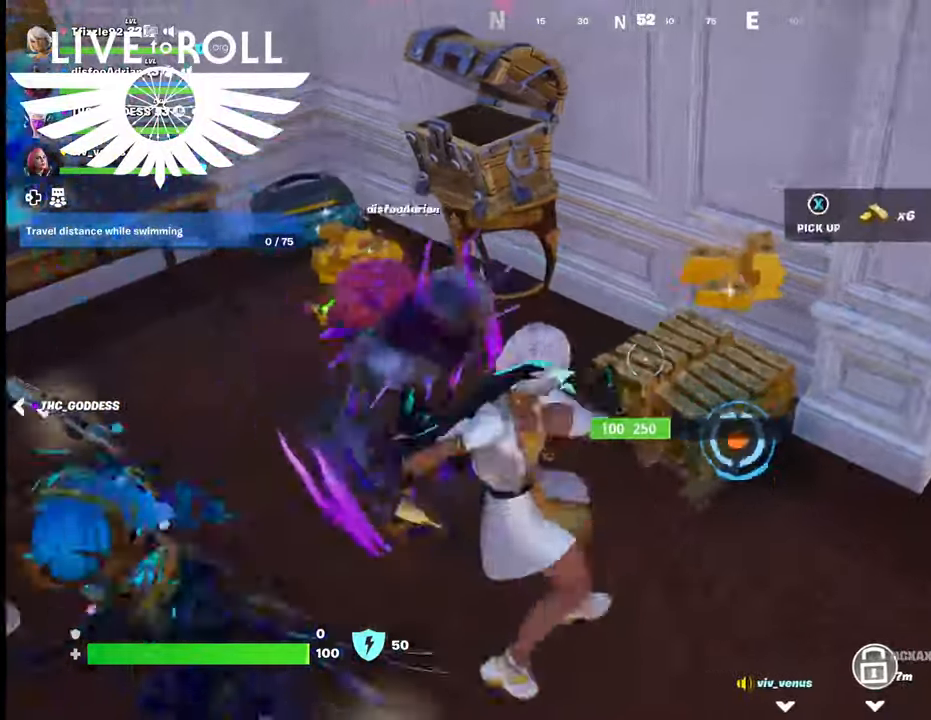
{"buttons": ["R2"], "left_stick": "center", "right_stick": "center", "events": [[67, "left_stick", "center"], [167, "left_stick", "right"], [434, "left_stick", "center"]]}
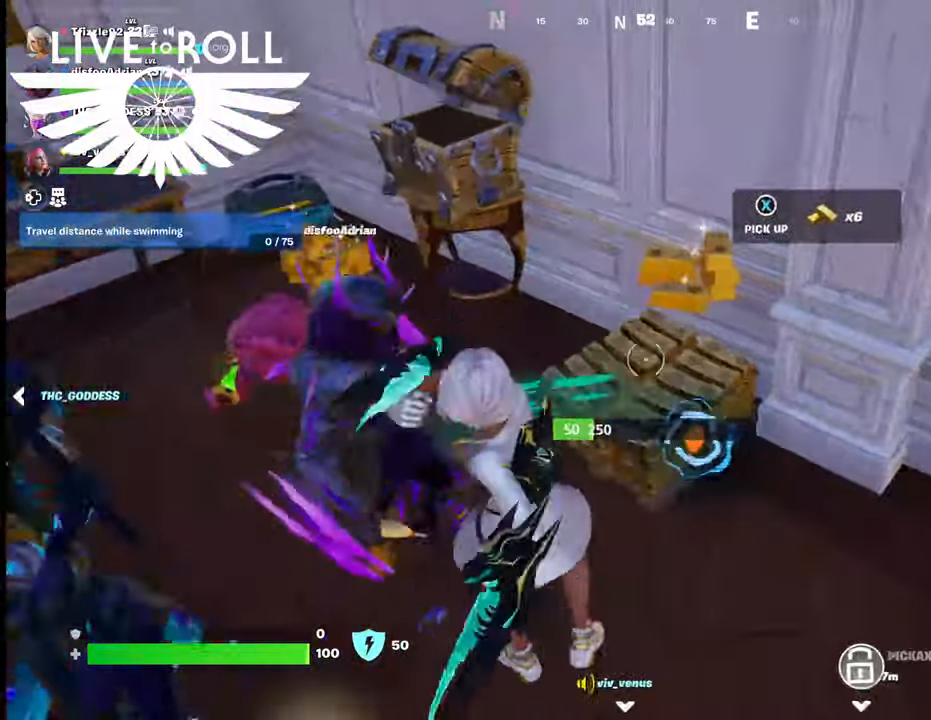
{"buttons": ["R2"], "left_stick": "center", "right_stick": "center", "events": []}
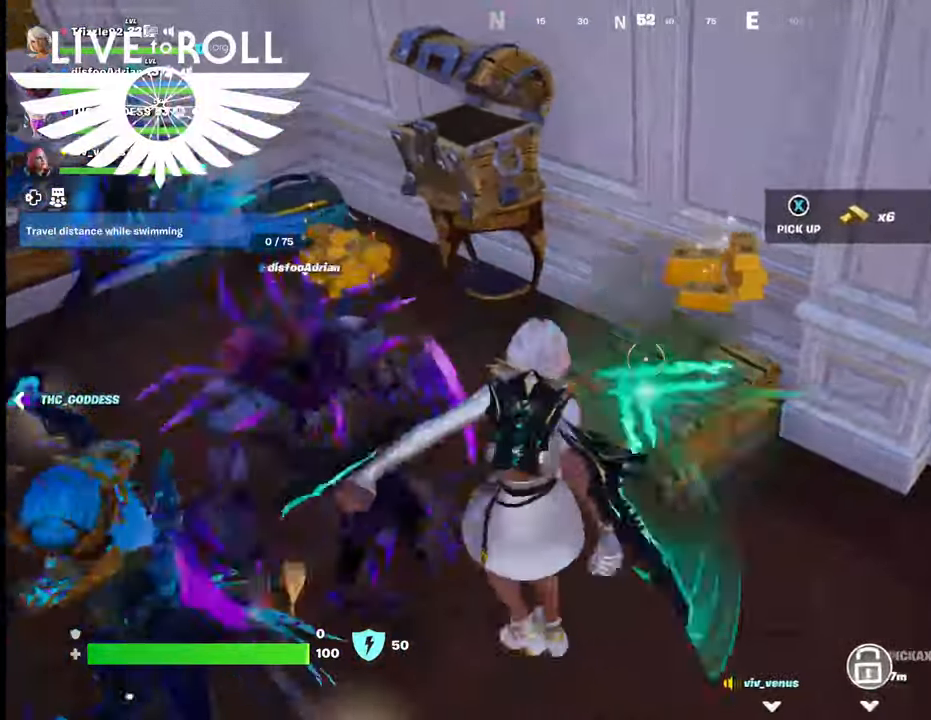
{"buttons": ["R2"], "left_stick": "up-left", "right_stick": "center", "events": [[67, "left_stick", "right"], [334, "left_stick", "center"], [500, "left_stick", "up-left"]]}
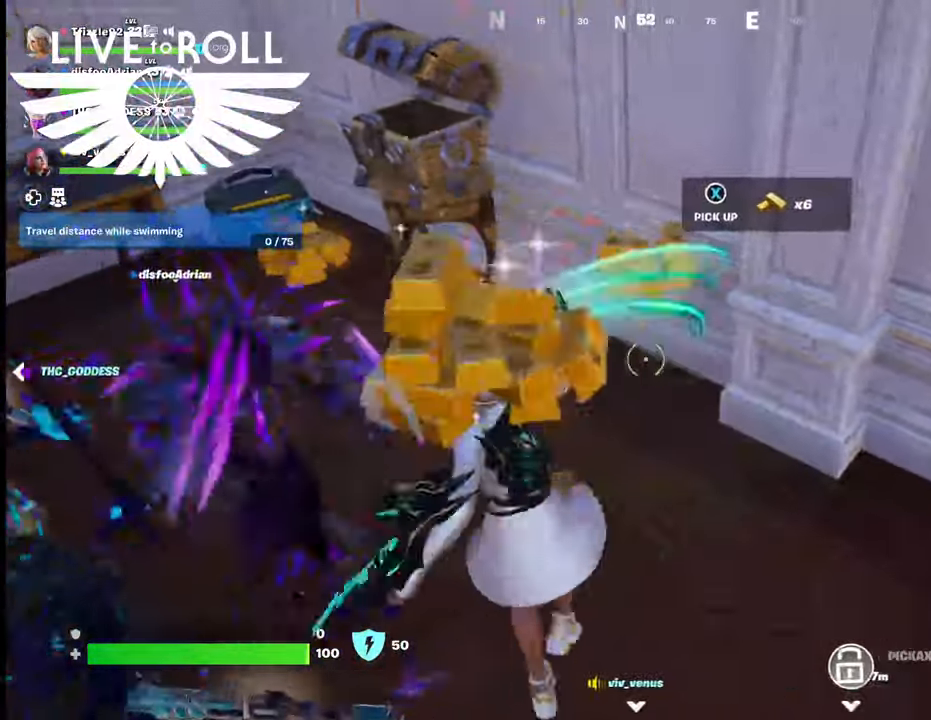
{"buttons": [], "left_stick": "up-right", "right_stick": "center", "events": [[34, "R2", "up"], [467, "left_stick", "up-right"]]}
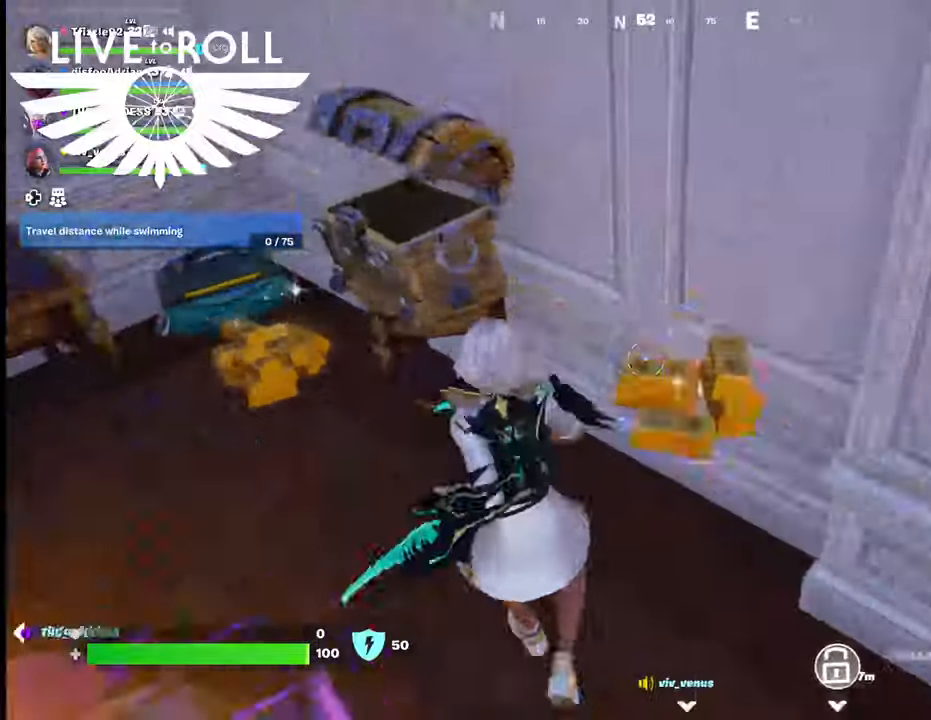
{"buttons": [], "left_stick": "left", "right_stick": "left", "events": [[67, "left_stick", "right"], [200, "left_stick", "down-right"], [334, "right_stick", "left"], [367, "left_stick", "left"]]}
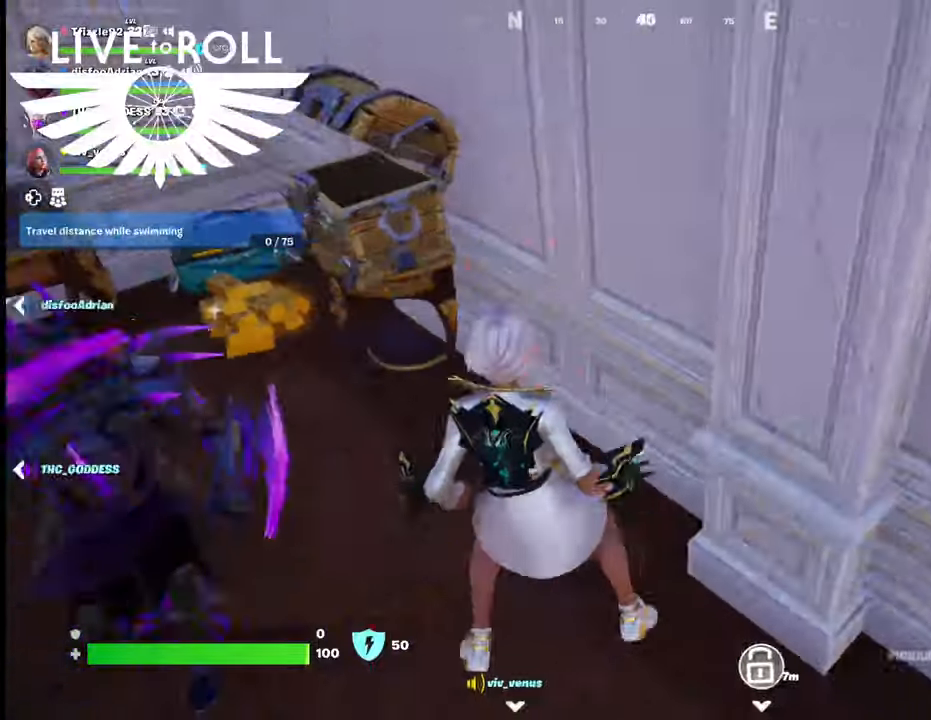
{"buttons": [], "left_stick": "up-left", "right_stick": "left", "events": [[134, "left_stick", "up-left"]]}
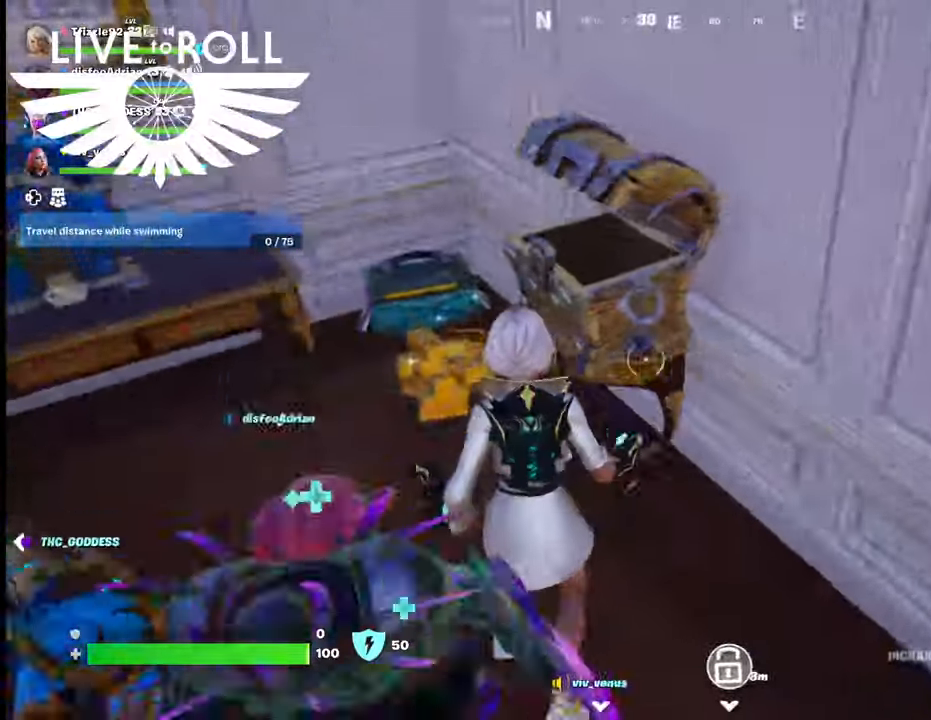
{"buttons": [], "left_stick": "down", "right_stick": "center", "events": [[367, "left_stick", "down"], [500, "right_stick", "center"]]}
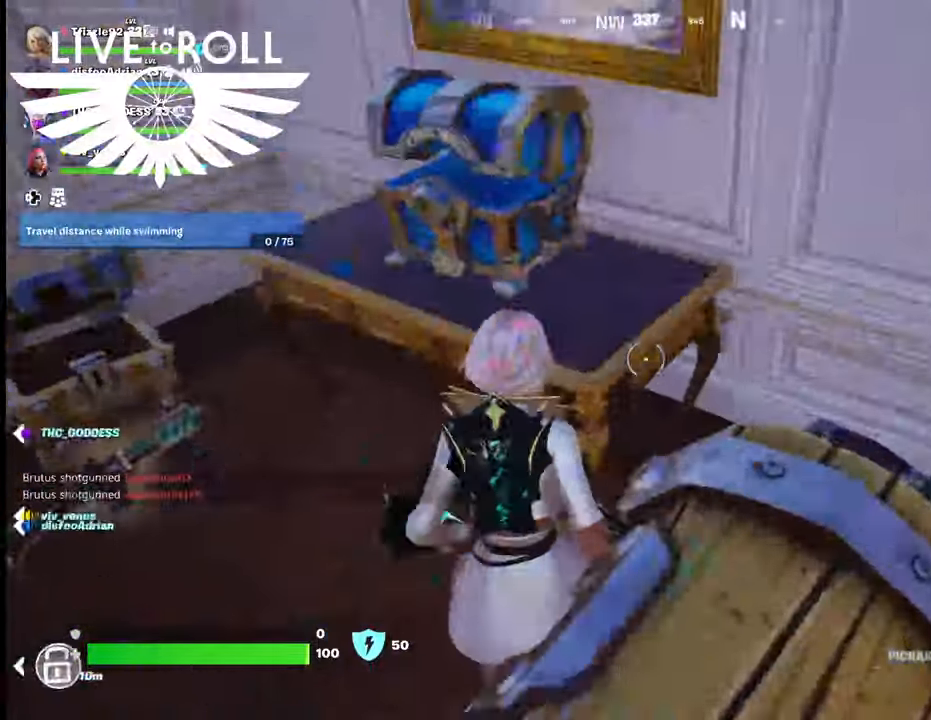
{"buttons": [], "left_stick": "down-right", "right_stick": "center", "events": [[100, "left_stick", "down-right"]]}
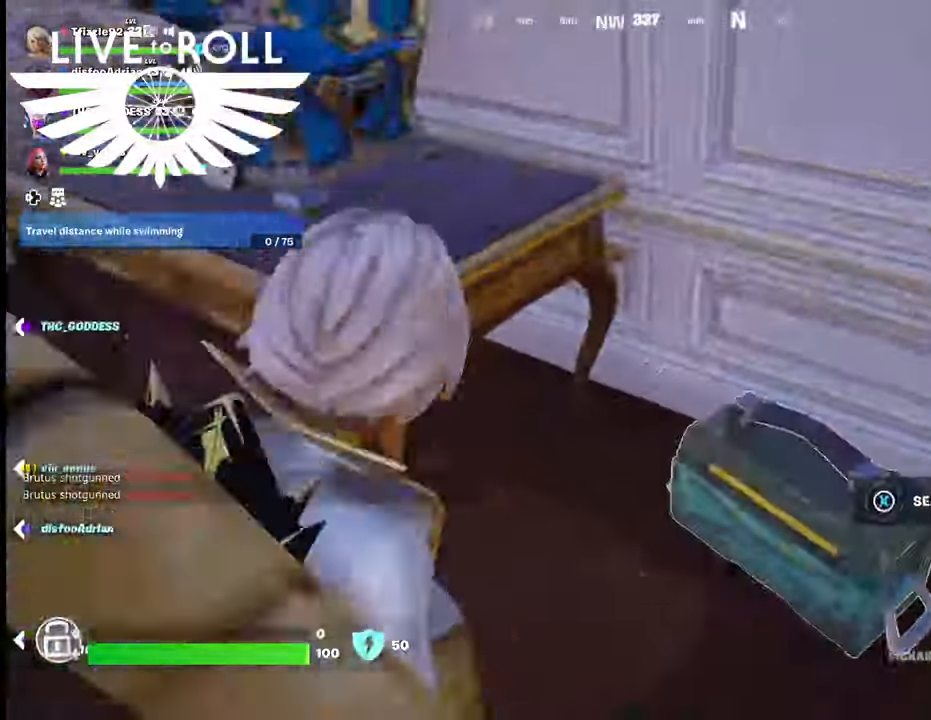
{"buttons": [], "left_stick": "center", "right_stick": "center", "events": [[167, "right_stick", "right"], [200, "left_stick", "down-left"], [434, "right_stick", "center"], [467, "left_stick", "center"]]}
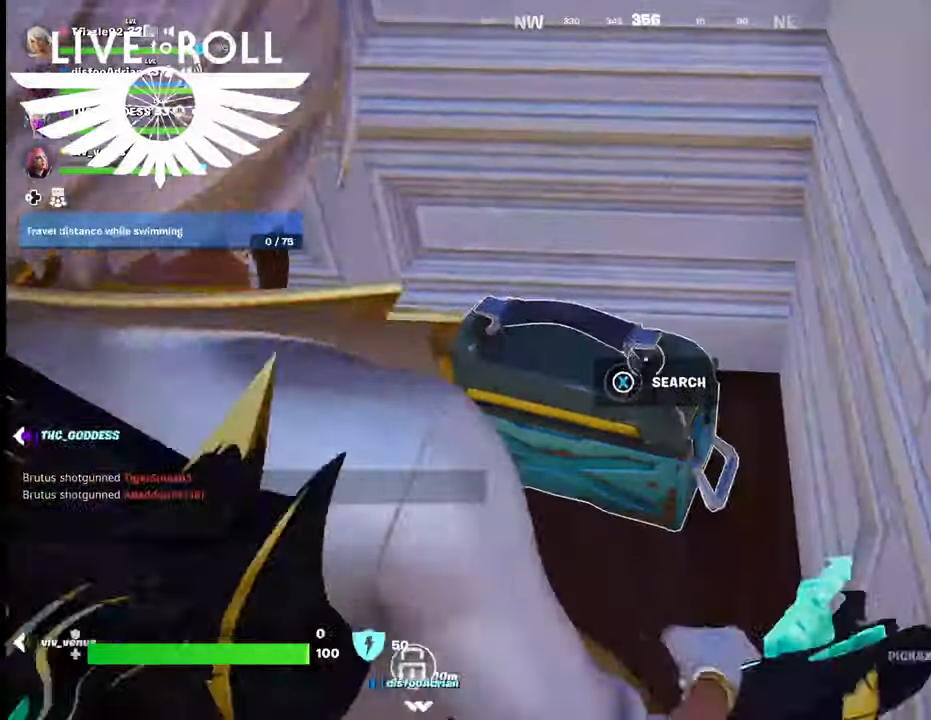
{"buttons": ["X"], "left_stick": "center", "right_stick": "center", "events": [[67, "X", "down"]]}
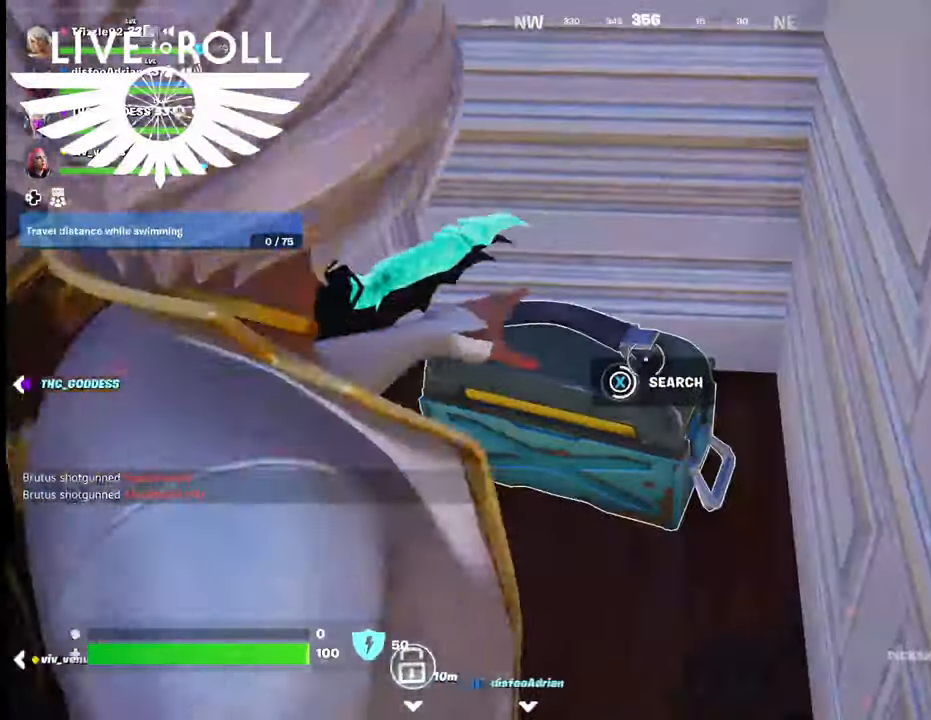
{"buttons": [], "left_stick": "left", "right_stick": "center", "events": [[367, "X", "up"], [434, "left_stick", "left"]]}
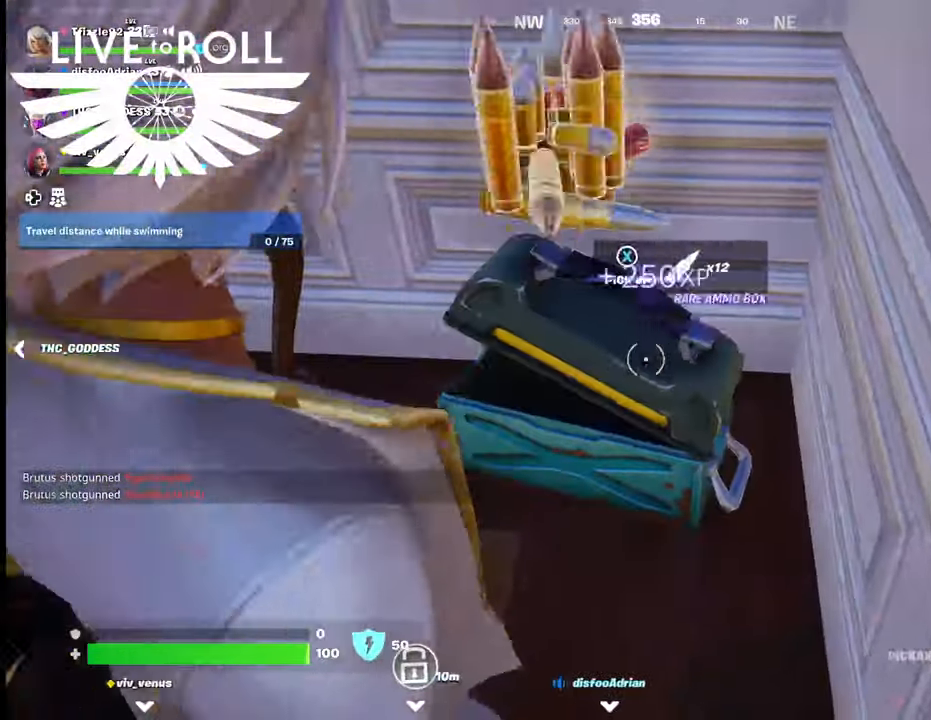
{"buttons": [], "left_stick": "right", "right_stick": "center", "events": [[267, "left_stick", "center"], [400, "left_stick", "right"]]}
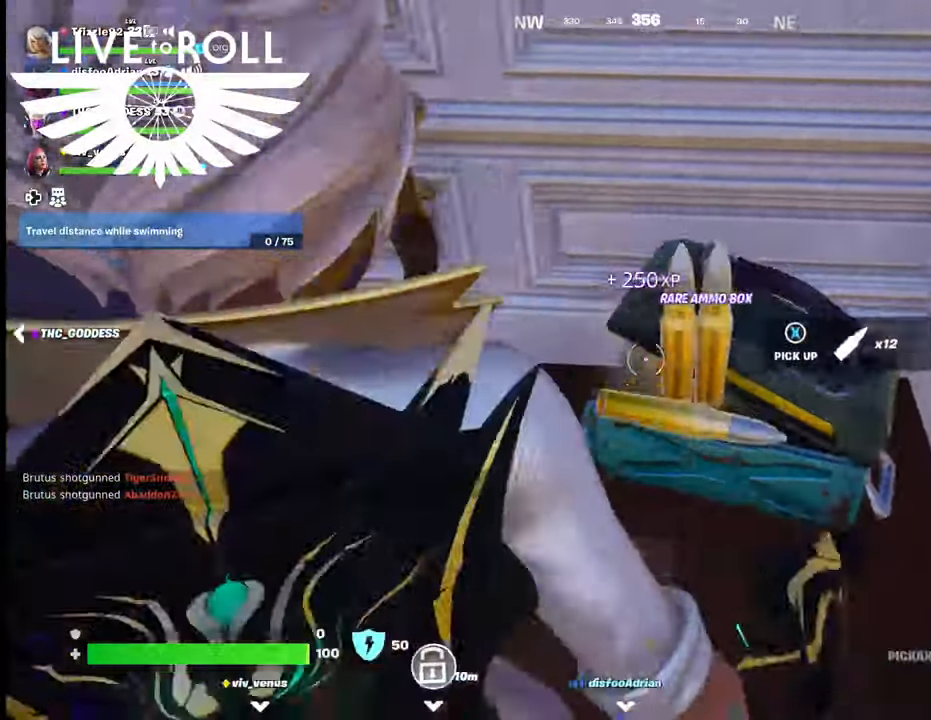
{"buttons": [], "left_stick": "up-left", "right_stick": "left", "events": [[134, "right_stick", "left"], [267, "left_stick", "up"], [500, "left_stick", "up-left"]]}
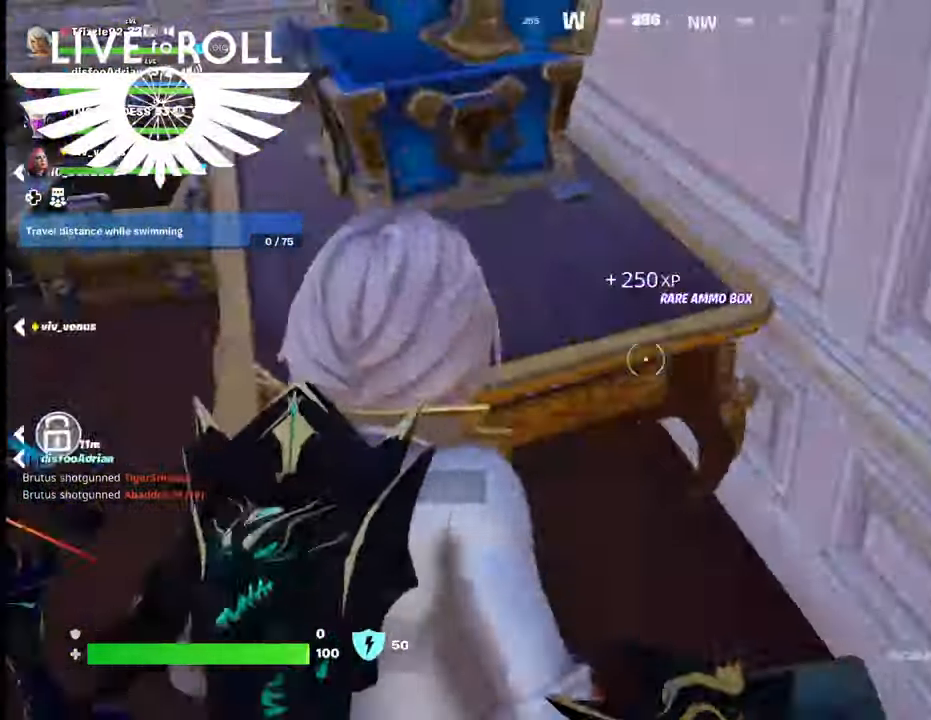
{"buttons": [], "left_stick": "up-left", "right_stick": "left", "events": []}
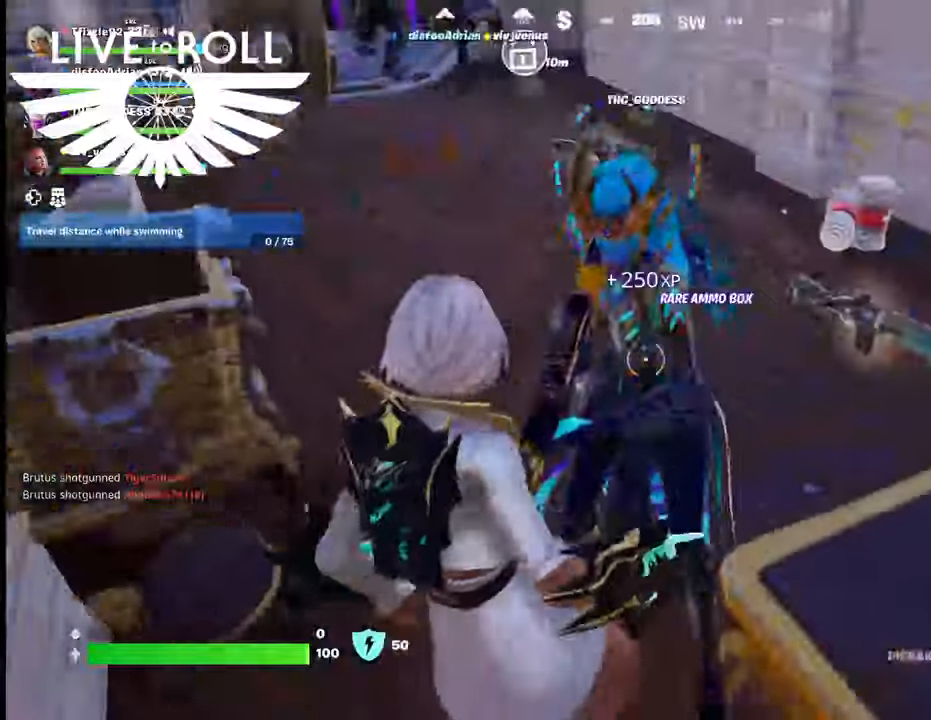
{"buttons": ["L3"], "left_stick": "up", "right_stick": "left", "events": [[200, "L3", "down"], [200, "left_stick", "up"]]}
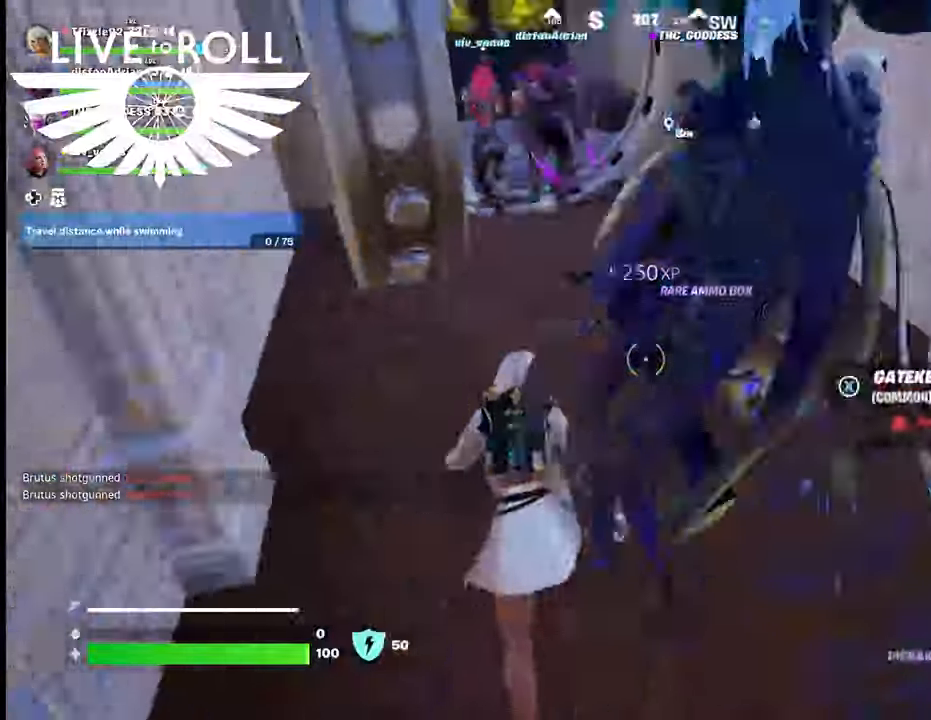
{"buttons": [], "left_stick": "up", "right_stick": "left", "events": [[34, "L3", "up"]]}
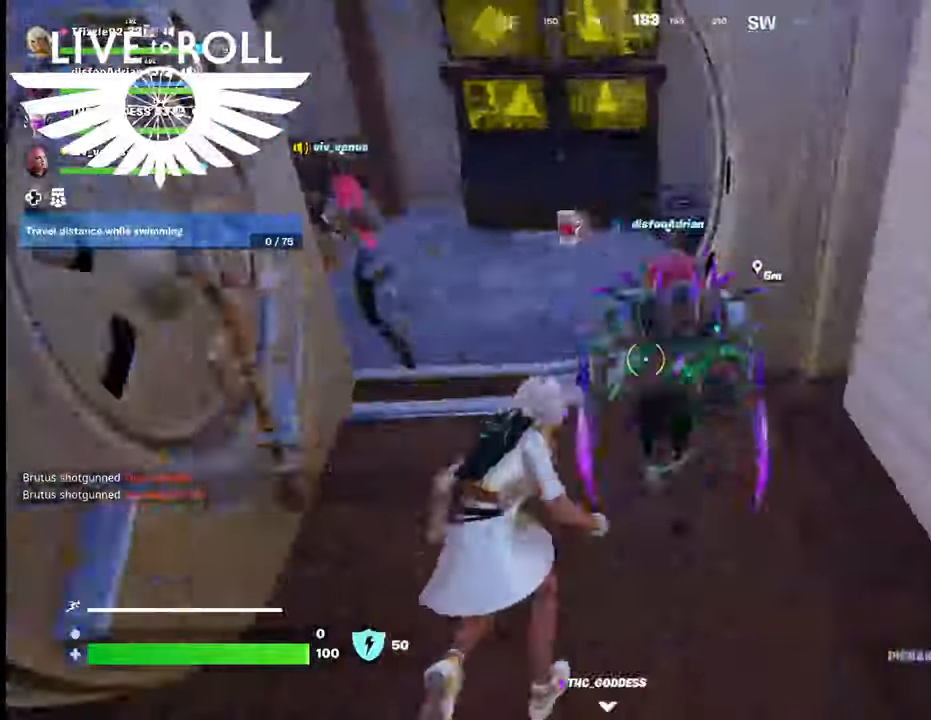
{"buttons": [], "left_stick": "up", "right_stick": "left", "events": []}
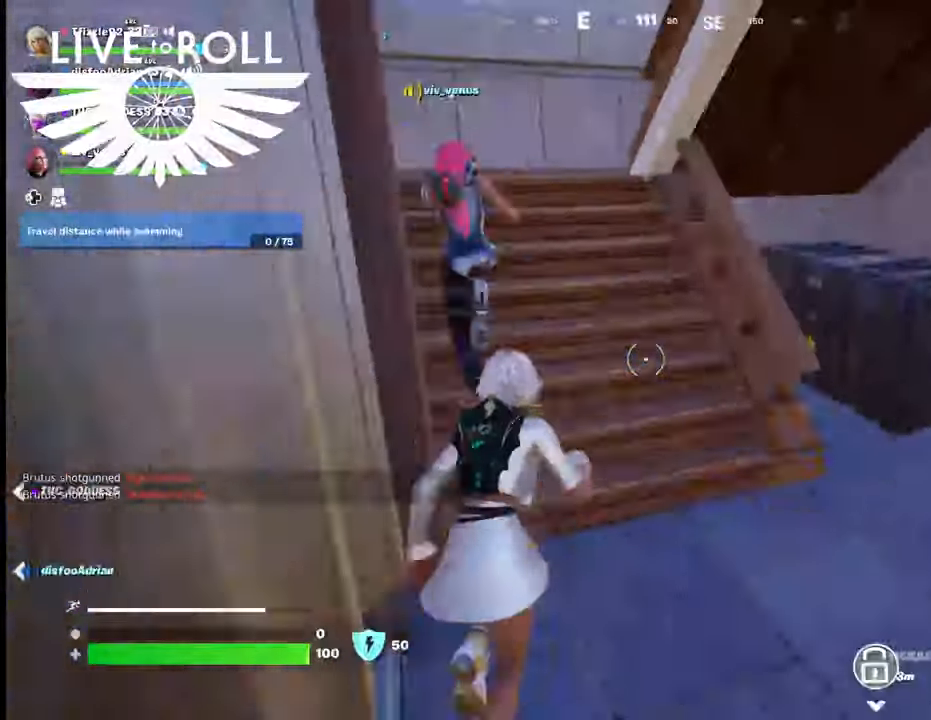
{"buttons": [], "left_stick": "up", "right_stick": "center", "events": [[434, "right_stick", "center"]]}
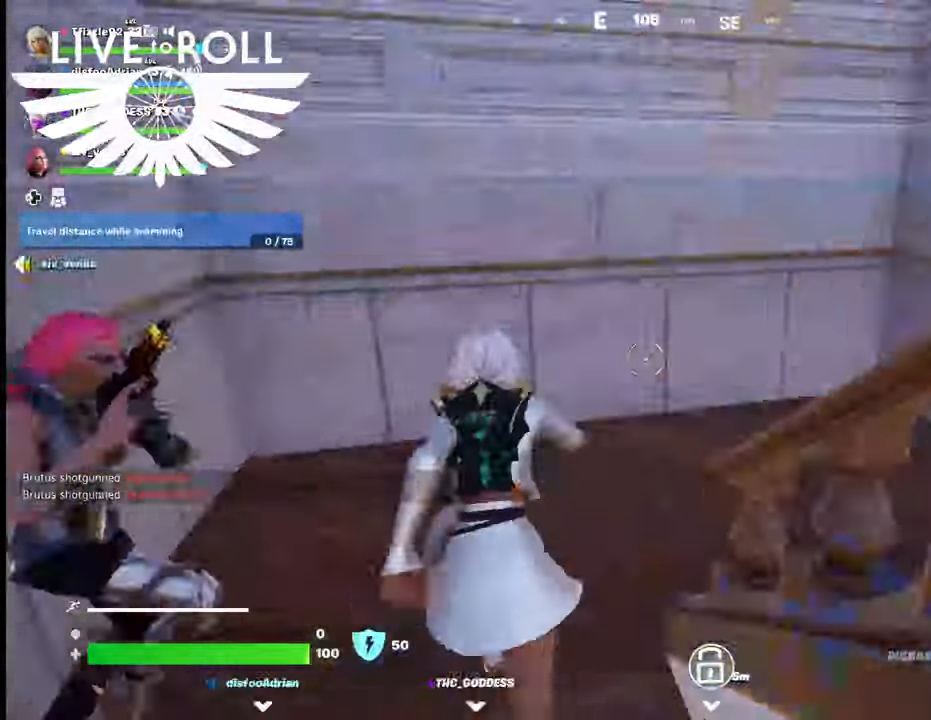
{"buttons": [], "left_stick": "up", "right_stick": "right", "events": [[67, "right_stick", "right"]]}
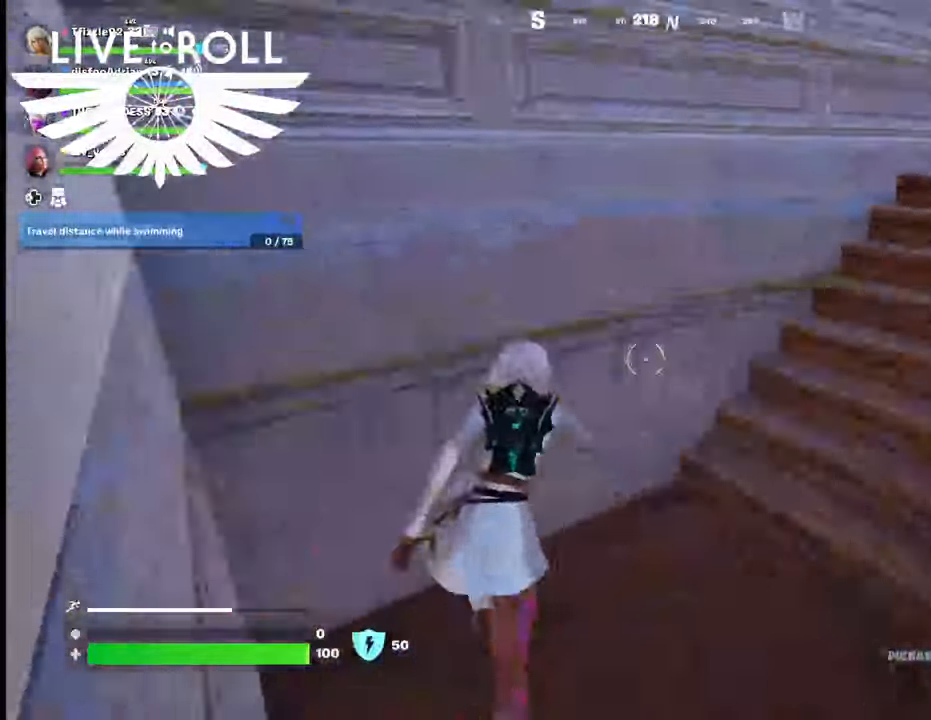
{"buttons": [], "left_stick": "up-right", "right_stick": "right", "events": [[367, "left_stick", "up-right"]]}
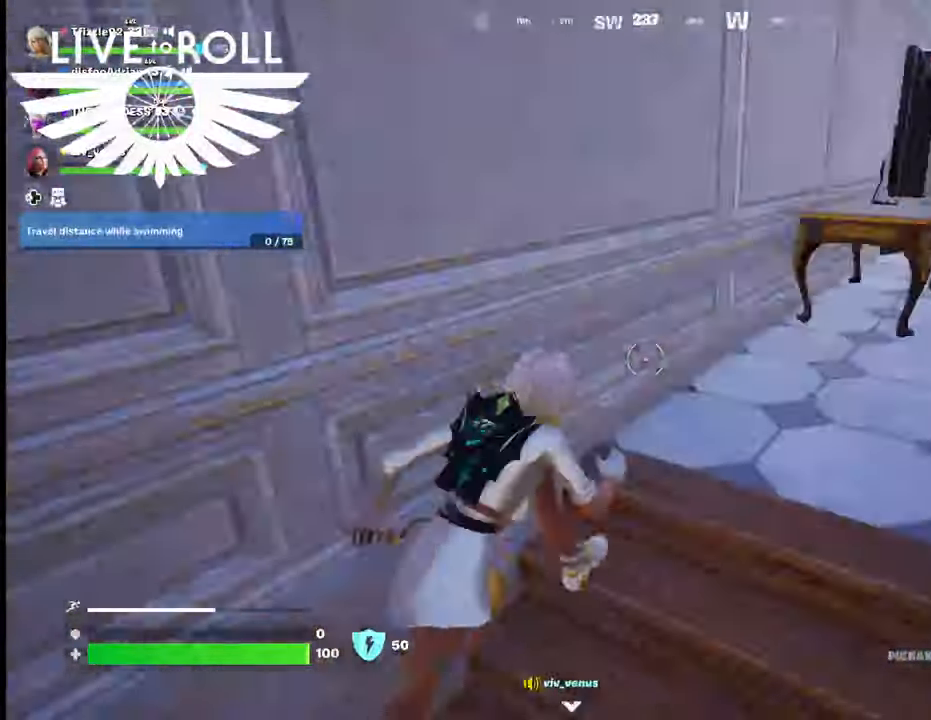
{"buttons": [], "left_stick": "up-right", "right_stick": "right", "events": []}
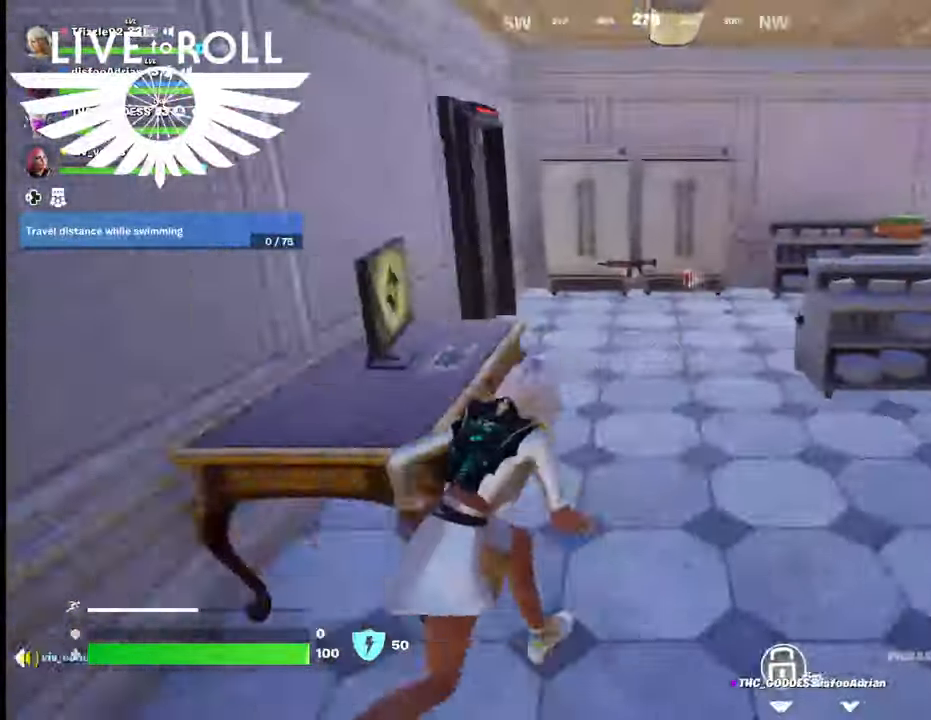
{"buttons": [], "left_stick": "up-left", "right_stick": "center", "events": [[200, "left_stick", "up"], [300, "right_stick", "center"], [500, "left_stick", "up-left"]]}
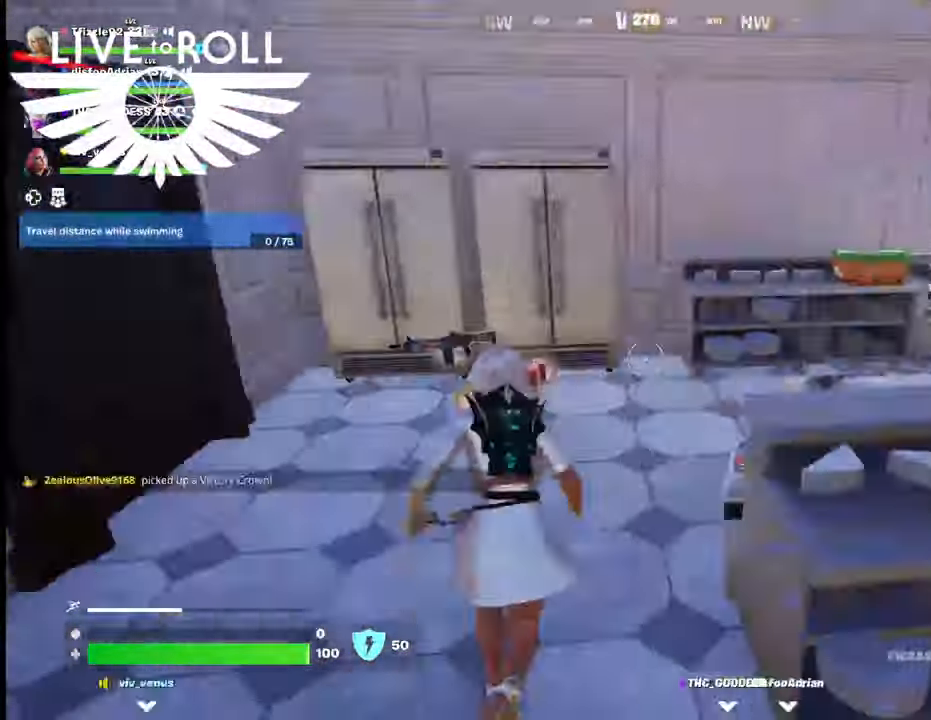
{"buttons": [], "left_stick": "up", "right_stick": "left", "events": [[67, "right_stick", "left"], [467, "left_stick", "up"]]}